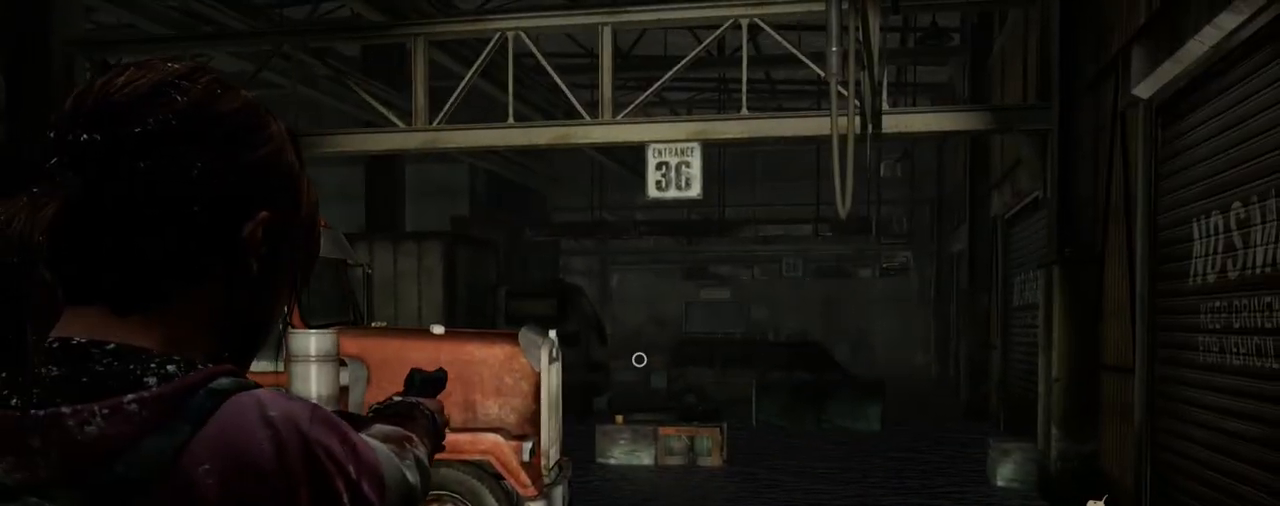
Gameplay with a controller (PlayStation layout); each line is a JSON object with the inputs held at the frame after it. "events" lists button and stick changes between this image and that frame as [ms after this image, input, new state], when the widget could be followed in between.
{"buttons": ["R1"], "left_stick": "center", "right_stick": "center", "events": [[150, "DPAD_RIGHT", "down"], [250, "DPAD_RIGHT", "up"], [450, "R1", "down"]]}
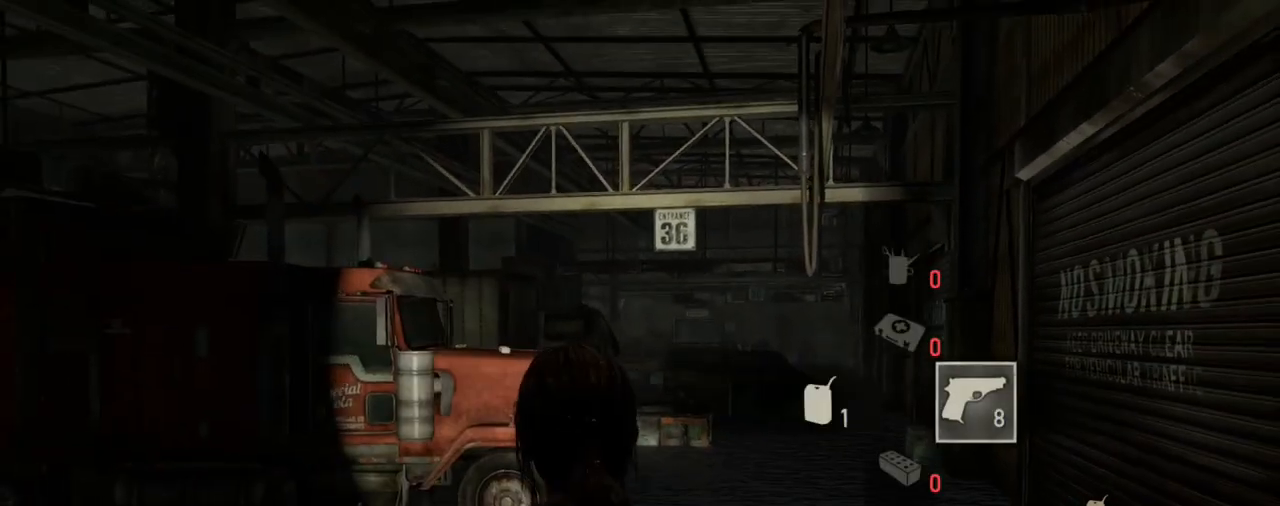
{"buttons": [], "left_stick": "center", "right_stick": "center", "events": [[50, "R1", "up"], [183, "R1", "down"], [267, "R1", "up"], [367, "R1", "down"], [467, "R1", "up"]]}
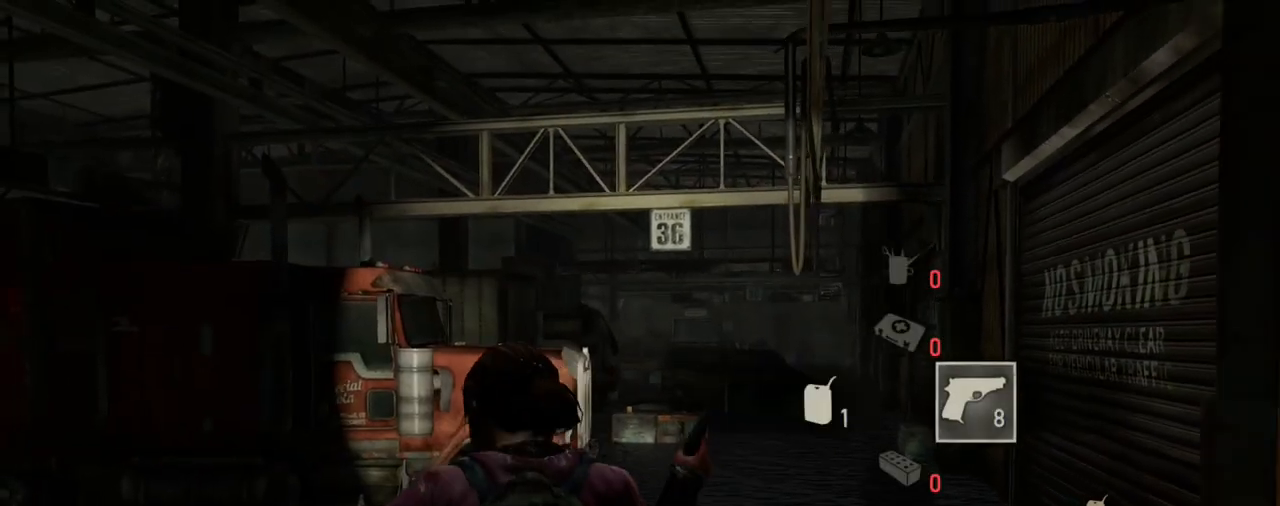
{"buttons": [], "left_stick": "down-left", "right_stick": "center", "events": [[67, "R1", "down"], [183, "R1", "up"], [317, "R1", "down"], [367, "left_stick", "down-left"], [417, "R1", "up"]]}
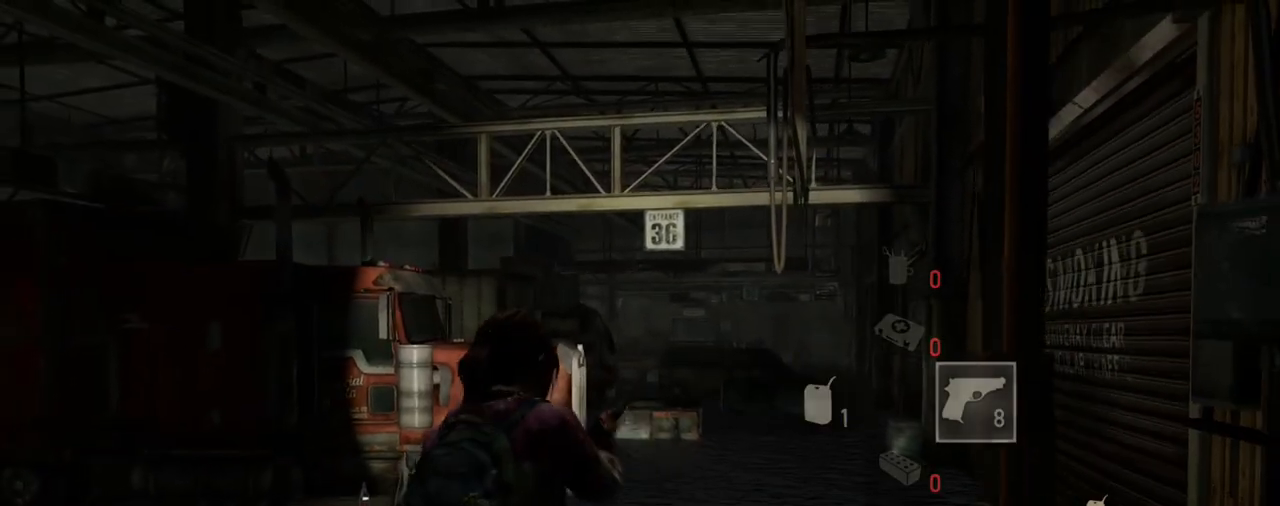
{"buttons": [], "left_stick": "left", "right_stick": "center", "events": [[167, "right_stick", "down"], [300, "R1", "down"], [333, "right_stick", "center"], [417, "R1", "up"], [500, "left_stick", "left"]]}
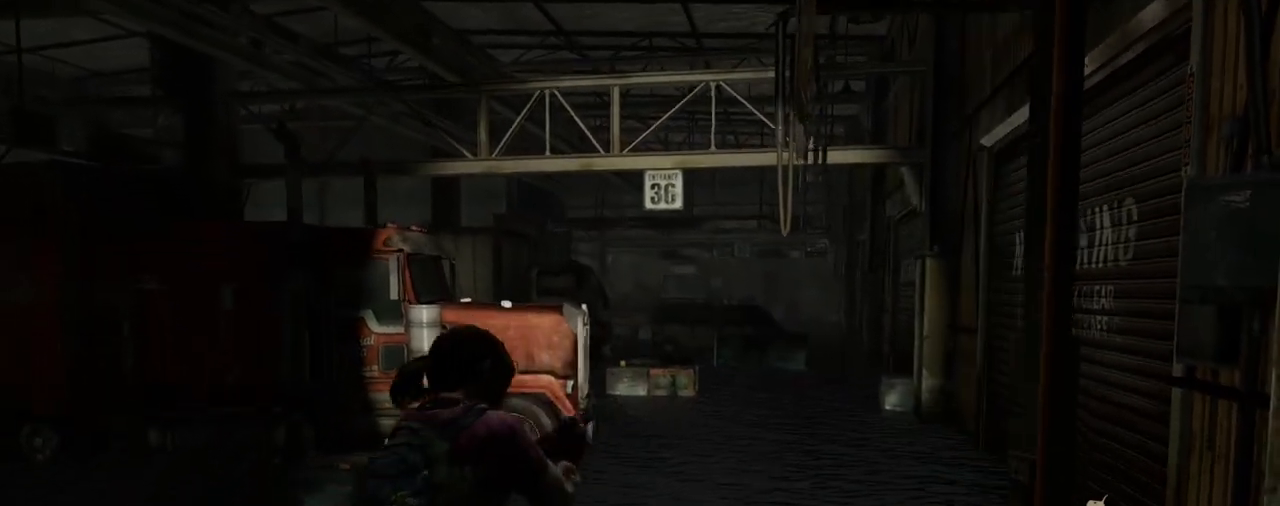
{"buttons": [], "left_stick": "center", "right_stick": "center", "events": [[300, "left_stick", "up-left"], [500, "left_stick", "center"]]}
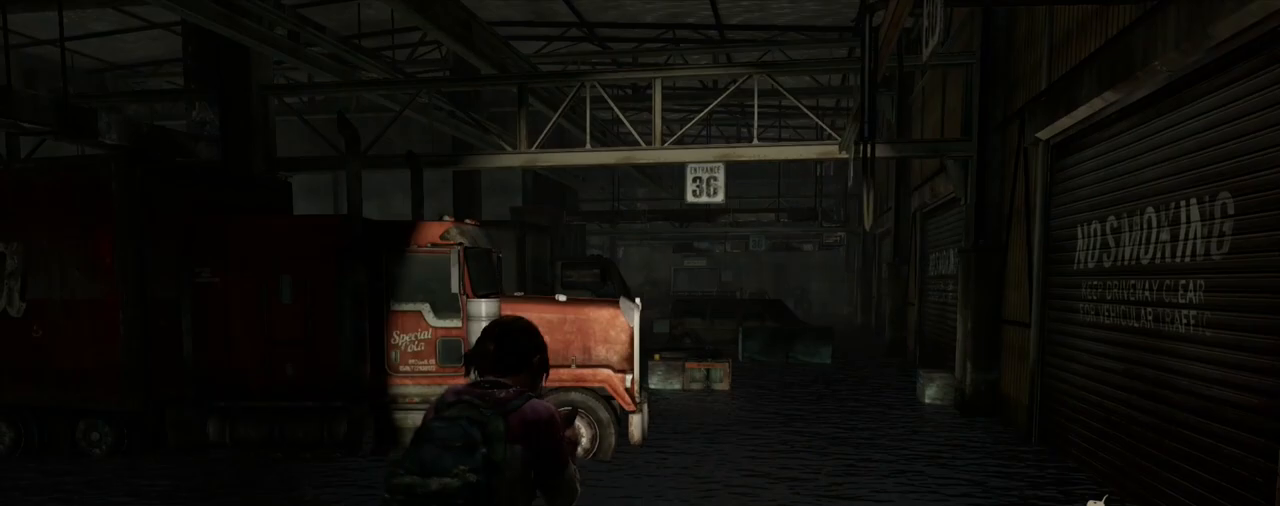
{"buttons": [], "left_stick": "center", "right_stick": "center", "events": [[67, "right_stick", "left"], [200, "right_stick", "center"]]}
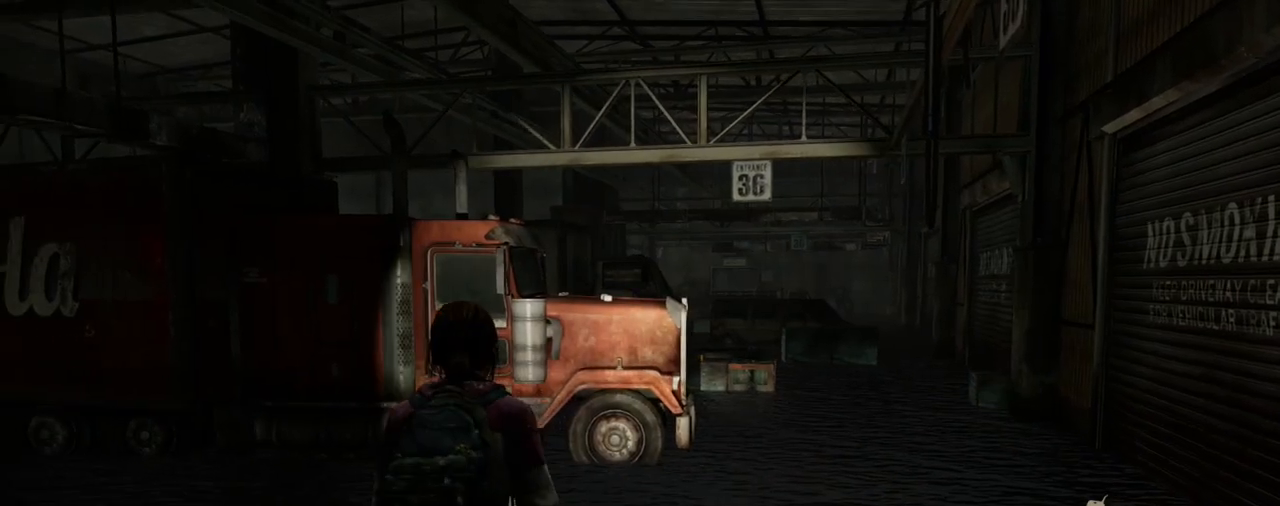
{"buttons": [], "left_stick": "up-left", "right_stick": "left", "events": [[83, "R1", "down"], [167, "right_stick", "left"], [183, "R1", "up"], [383, "left_stick", "left"], [433, "left_stick", "up-left"]]}
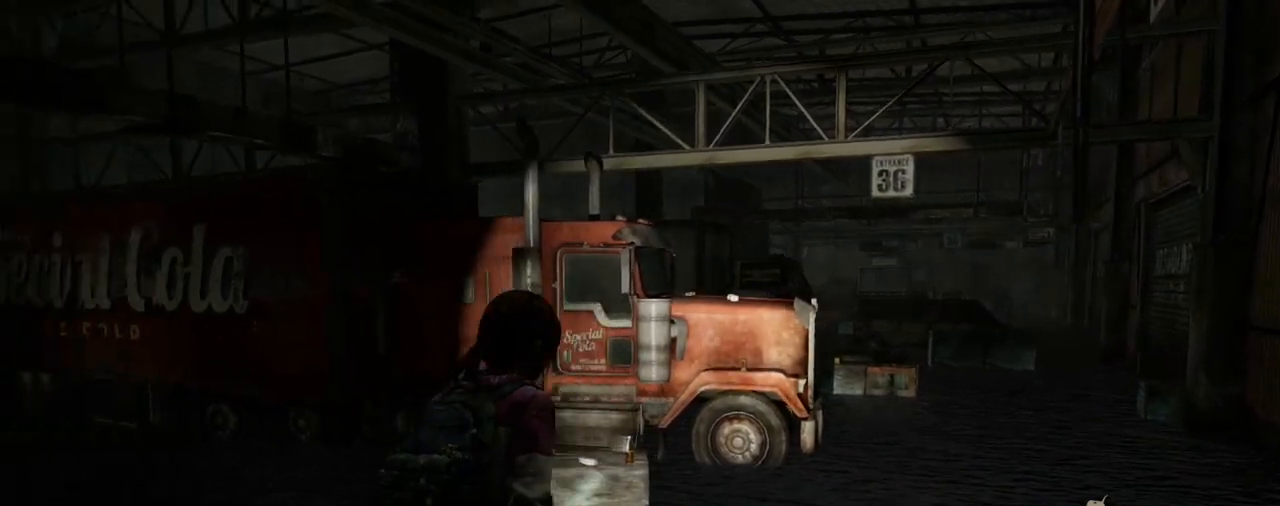
{"buttons": [], "left_stick": "up-left", "right_stick": "center", "events": [[283, "right_stick", "center"]]}
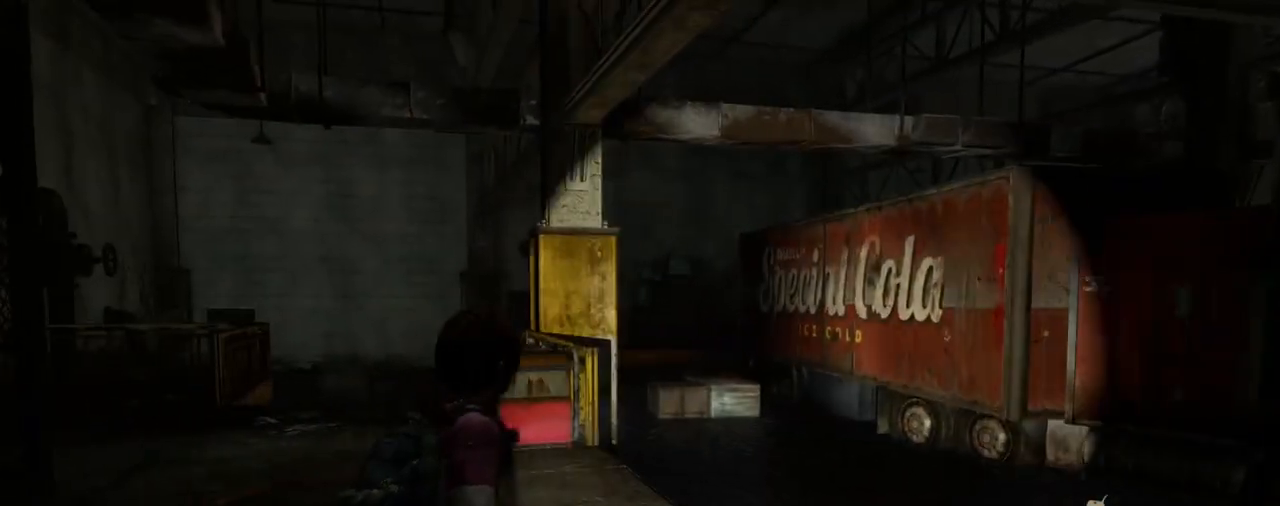
{"buttons": [], "left_stick": "up-left", "right_stick": "right", "events": [[67, "right_stick", "right"], [350, "right_stick", "center"], [500, "right_stick", "right"]]}
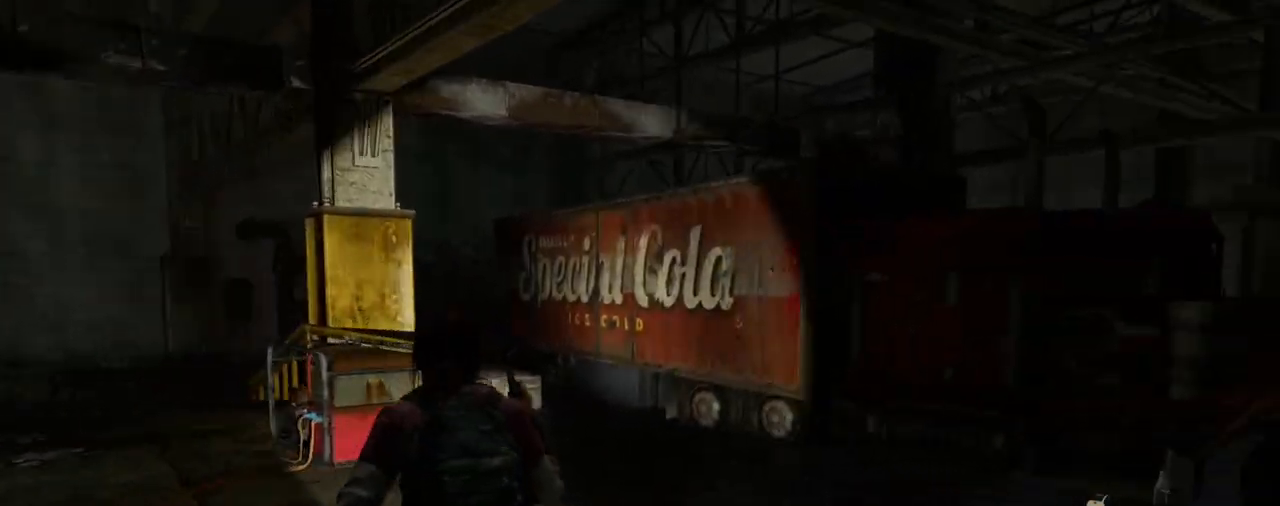
{"buttons": [], "left_stick": "up-left", "right_stick": "right", "events": []}
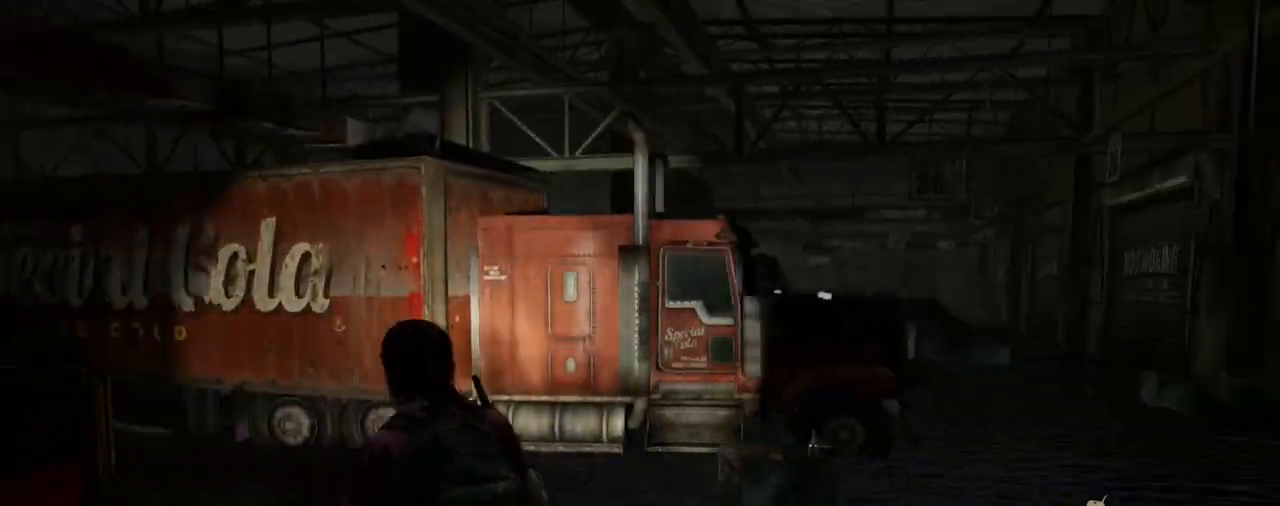
{"buttons": ["CIRCLE"], "left_stick": "up-right", "right_stick": "center", "events": [[150, "left_stick", "up"], [200, "right_stick", "center"], [350, "left_stick", "up-right"], [483, "CIRCLE", "down"]]}
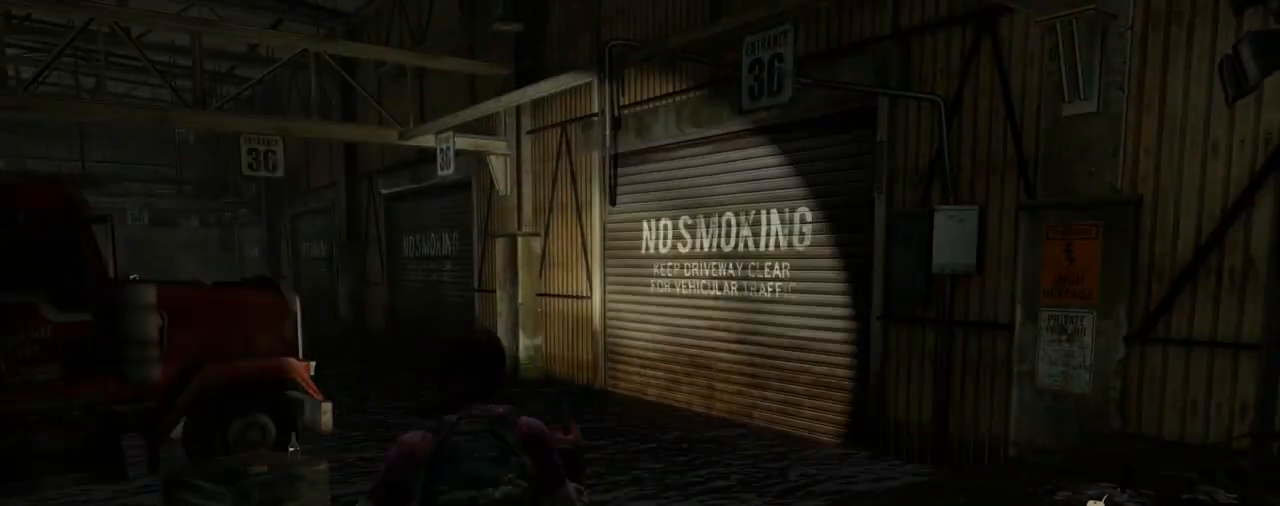
{"buttons": [], "left_stick": "center", "right_stick": "center", "events": [[150, "CIRCLE", "up"], [183, "right_stick", "left"], [250, "left_stick", "center"], [333, "right_stick", "center"]]}
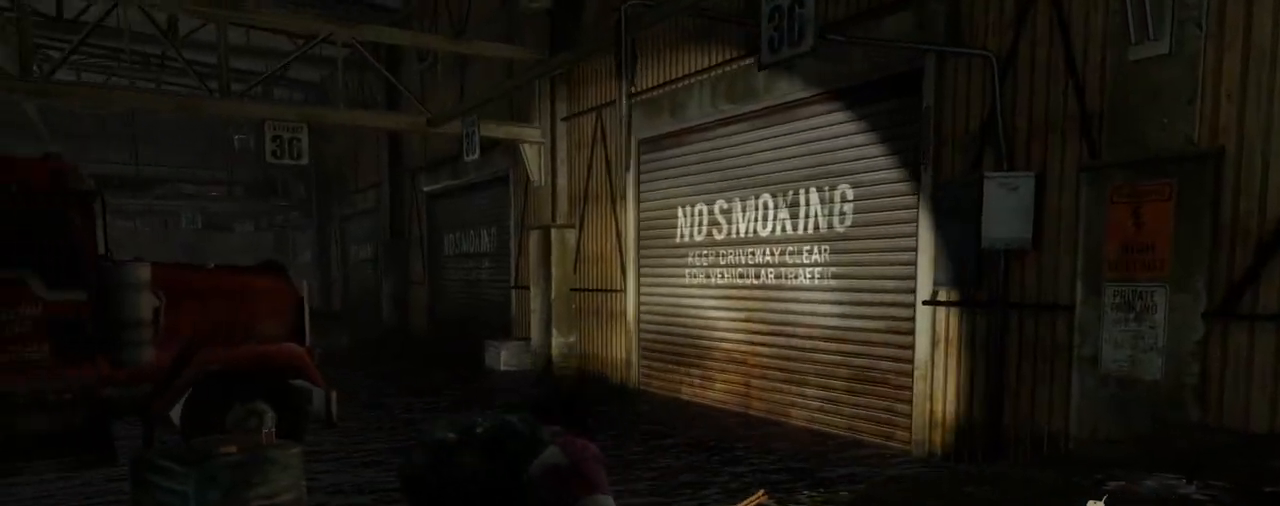
{"buttons": [], "left_stick": "center", "right_stick": "center", "events": []}
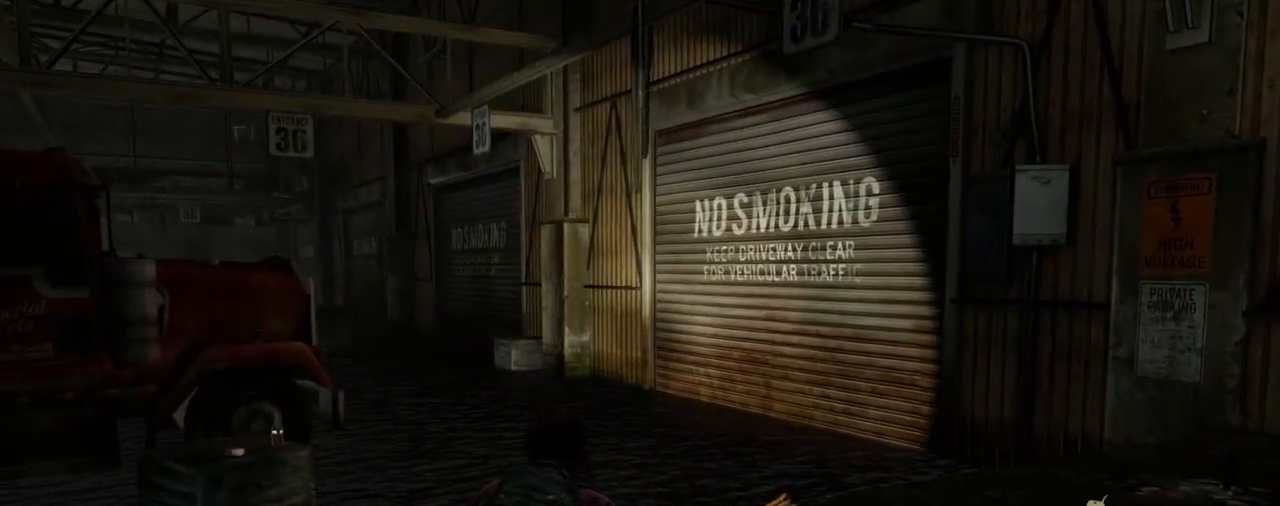
{"buttons": [], "left_stick": "up-right", "right_stick": "left", "events": [[83, "left_stick", "right"], [133, "CIRCLE", "down"], [133, "left_stick", "up-right"], [283, "CIRCLE", "up"], [350, "right_stick", "left"]]}
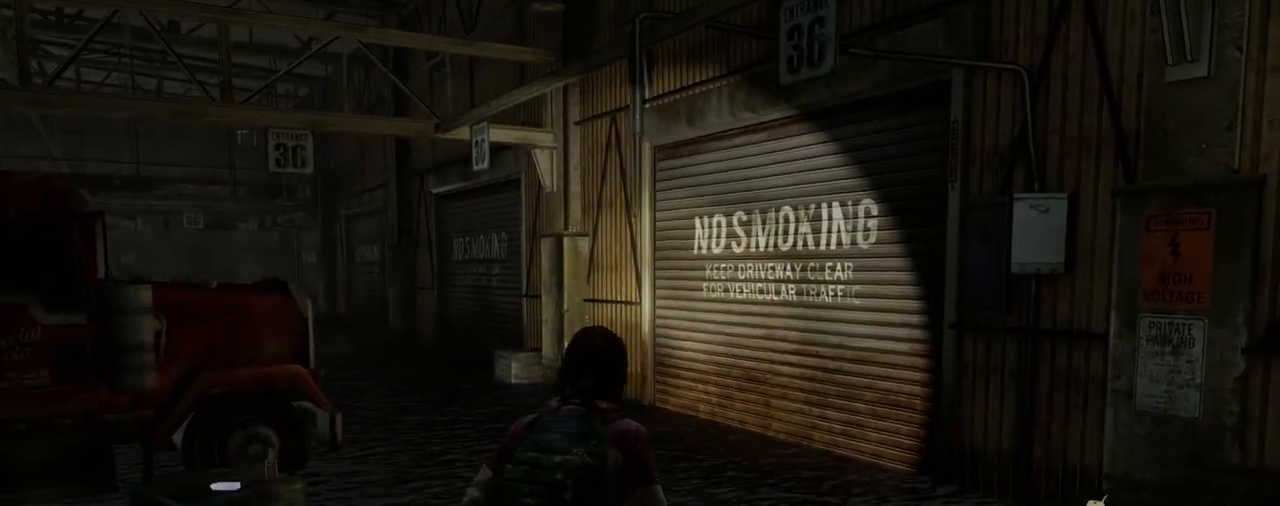
{"buttons": [], "left_stick": "up-right", "right_stick": "left", "events": [[50, "CIRCLE", "down"], [167, "CIRCLE", "up"]]}
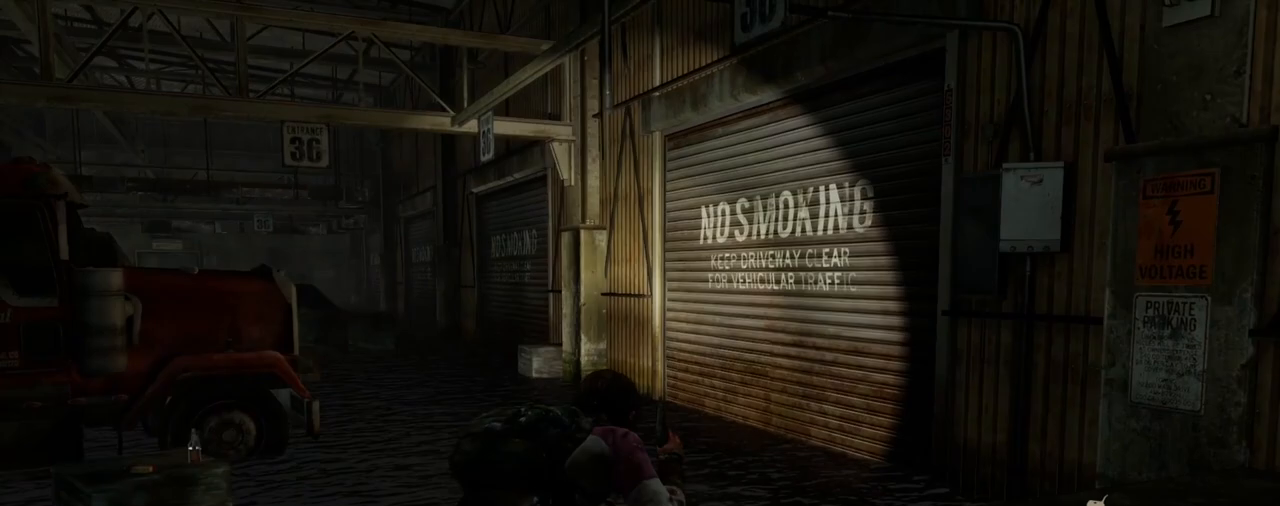
{"buttons": [], "left_stick": "up-right", "right_stick": "left", "events": []}
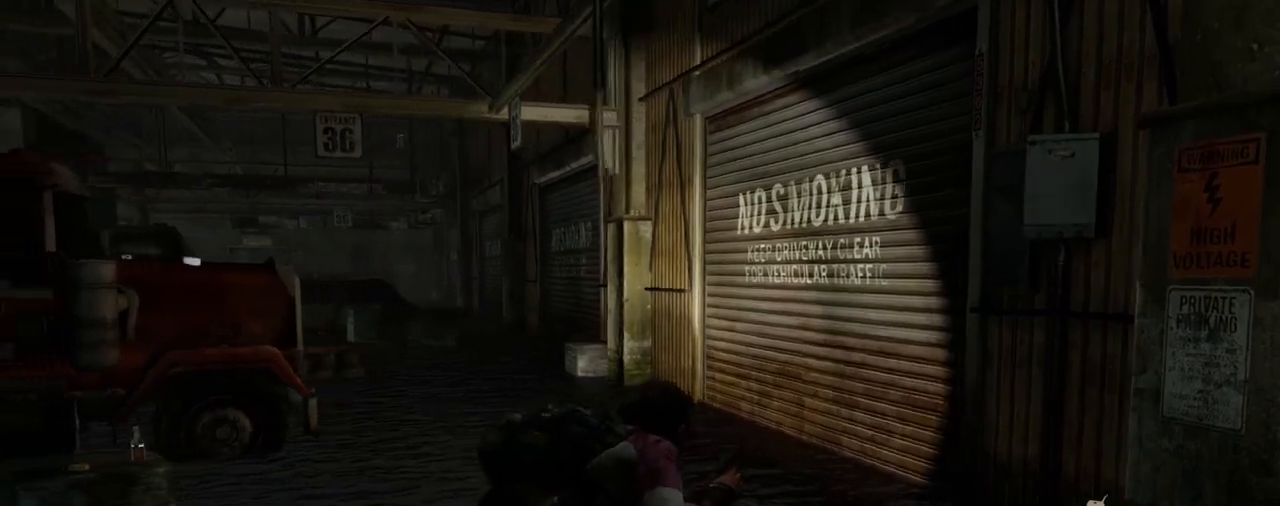
{"buttons": [], "left_stick": "up-right", "right_stick": "up-left", "events": [[33, "right_stick", "up-left"], [267, "right_stick", "center"], [483, "right_stick", "up-left"]]}
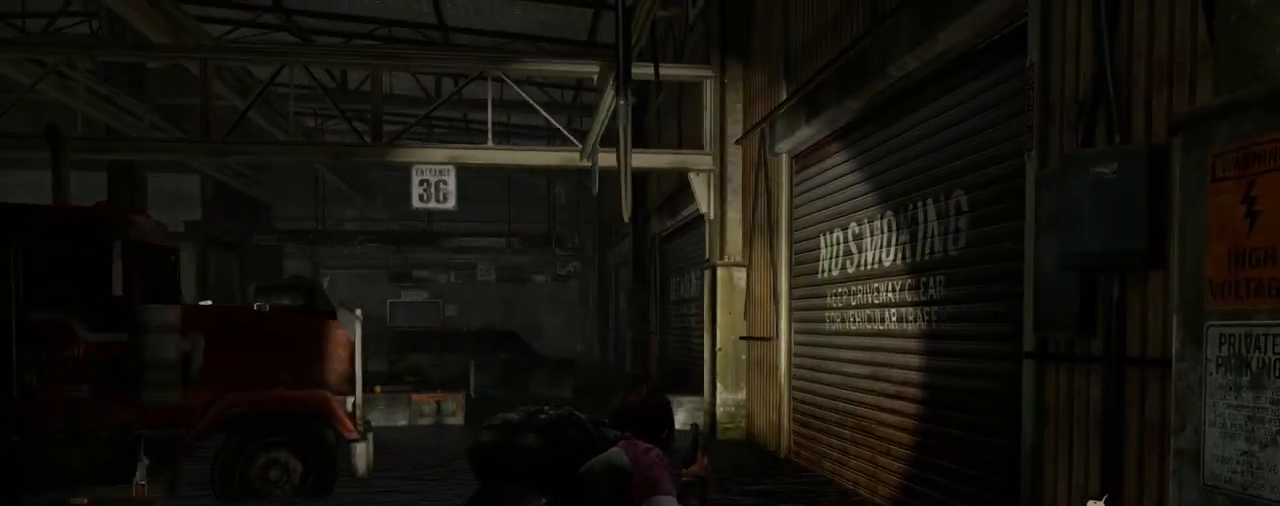
{"buttons": ["L1"], "left_stick": "up-right", "right_stick": "center", "events": [[317, "right_stick", "center"], [433, "L1", "down"]]}
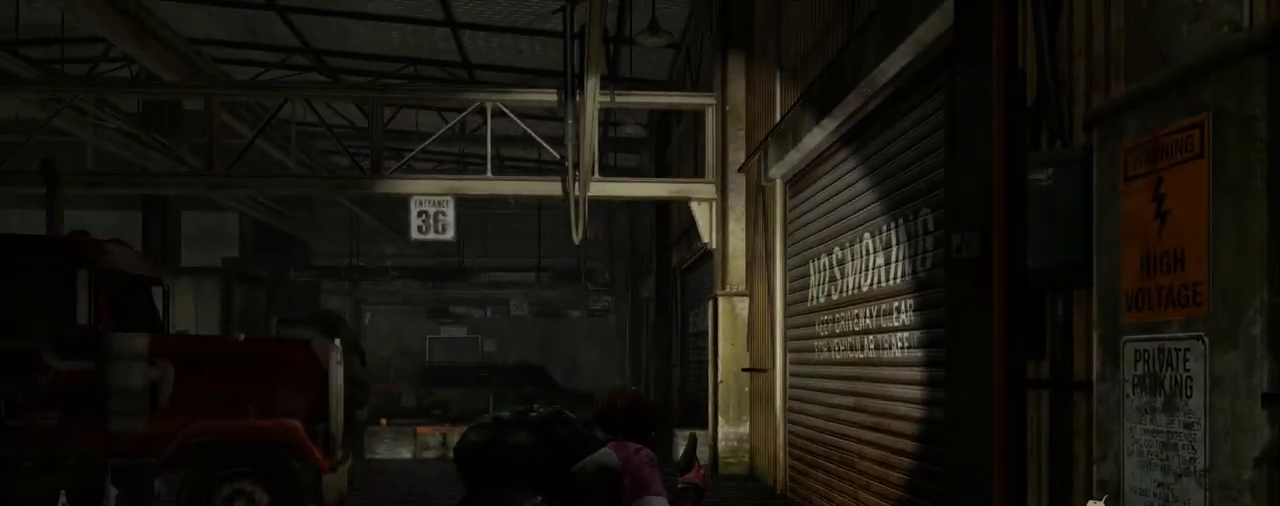
{"buttons": ["L1"], "left_stick": "center", "right_stick": "up", "events": [[17, "left_stick", "center"], [200, "right_stick", "up"]]}
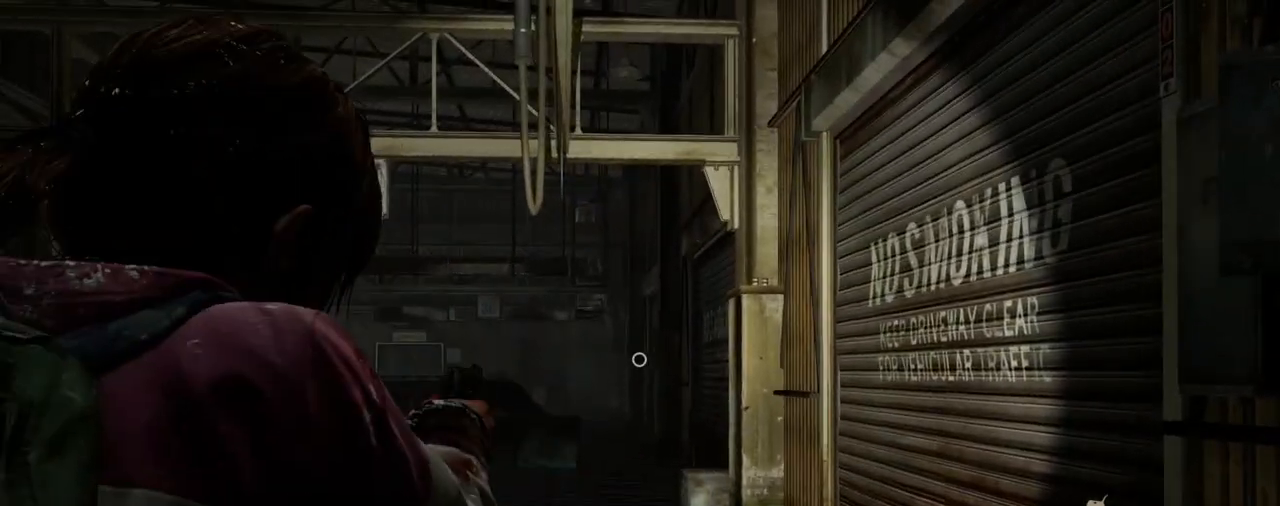
{"buttons": [], "left_stick": "left", "right_stick": "left", "events": [[67, "right_stick", "center"], [350, "L1", "up"], [417, "left_stick", "left"], [417, "right_stick", "left"]]}
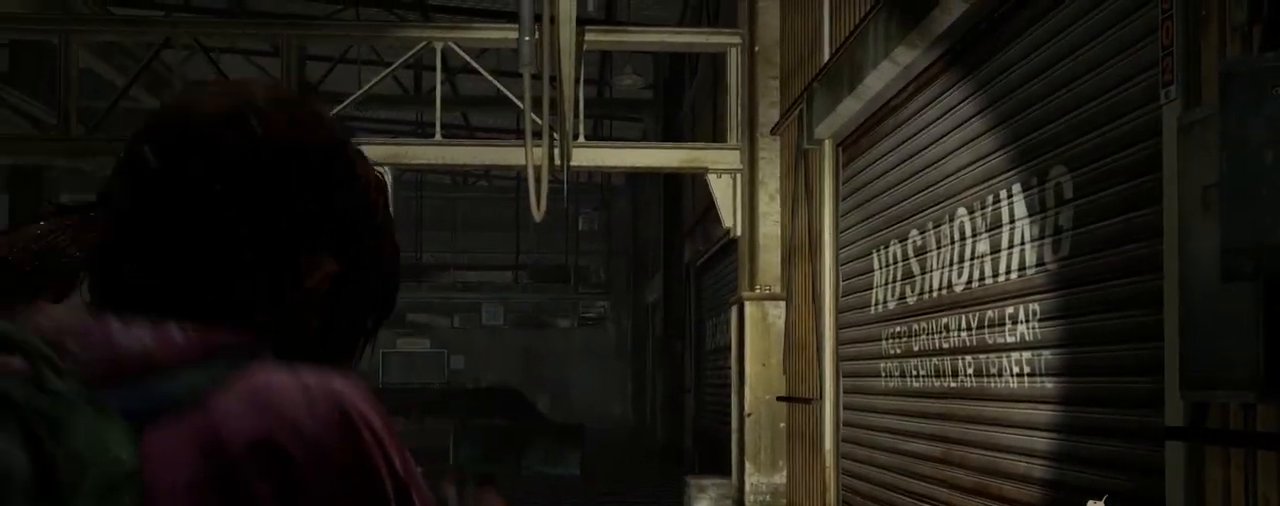
{"buttons": [], "left_stick": "up-left", "right_stick": "center", "events": [[350, "left_stick", "up-left"], [483, "right_stick", "center"]]}
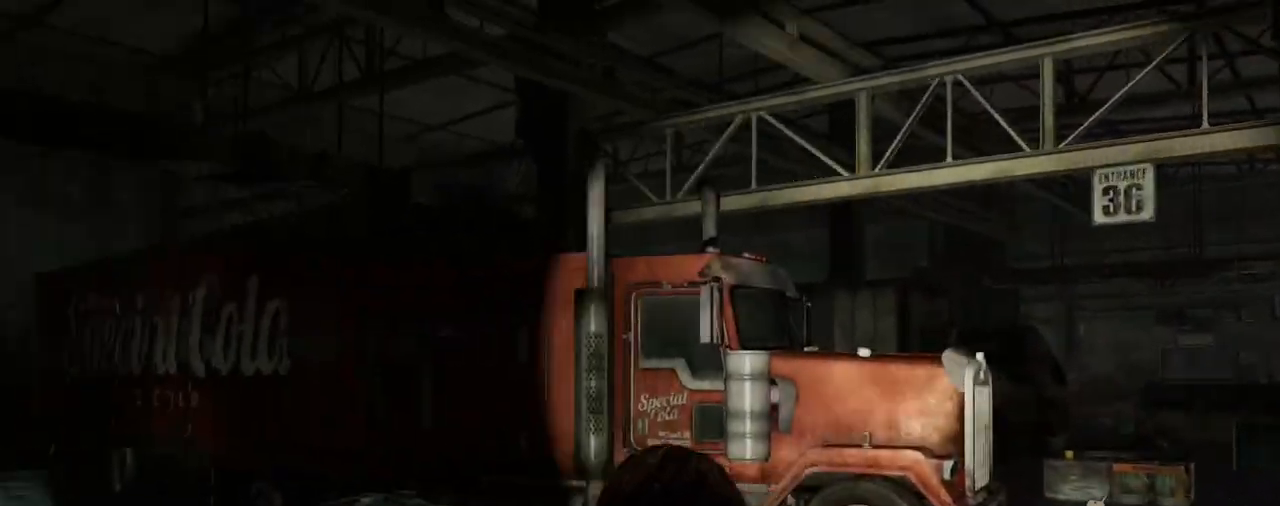
{"buttons": [], "left_stick": "center", "right_stick": "right", "events": [[50, "left_stick", "center"], [100, "right_stick", "right"]]}
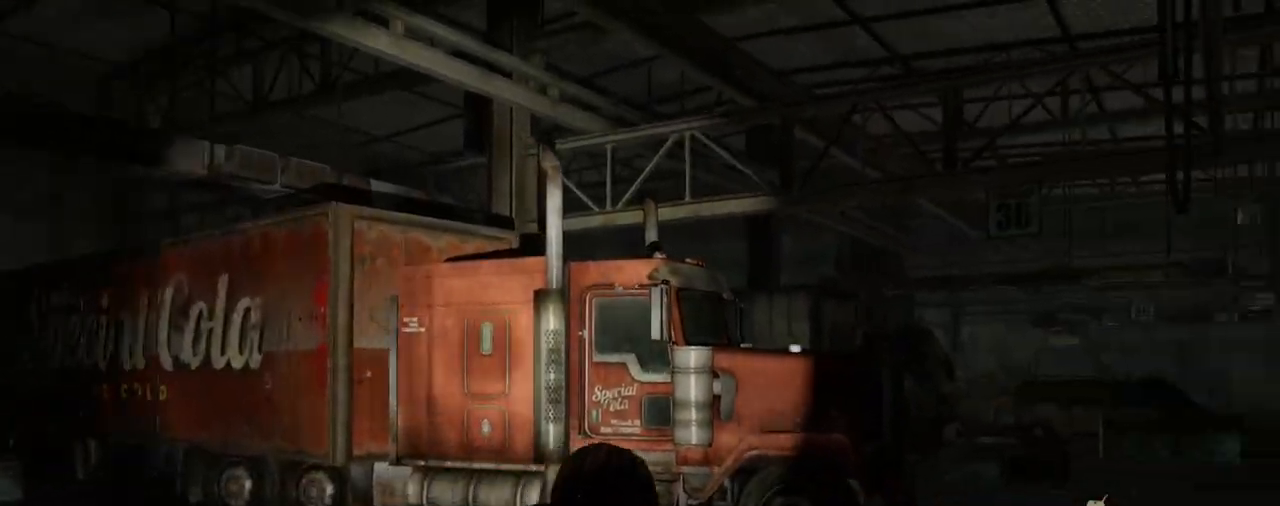
{"buttons": [], "left_stick": "center", "right_stick": "center", "events": [[83, "right_stick", "center"]]}